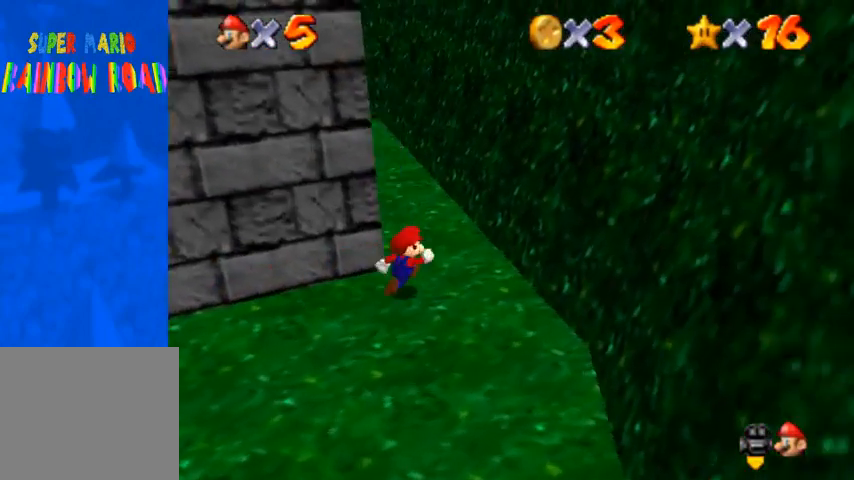
Gameplay with a controller (PlayStation layout); each line is a JSON object with the inputs held at the frame after it. "events" lists button and stick changes between this image and that frame as [ms after this image, input, new state], when the widget could be followed in between.
{"buttons": [], "left_stick": "center", "right_stick": "center", "events": [[100, "right_stick", "center"], [167, "left_stick", "up"], [433, "left_stick", "center"]]}
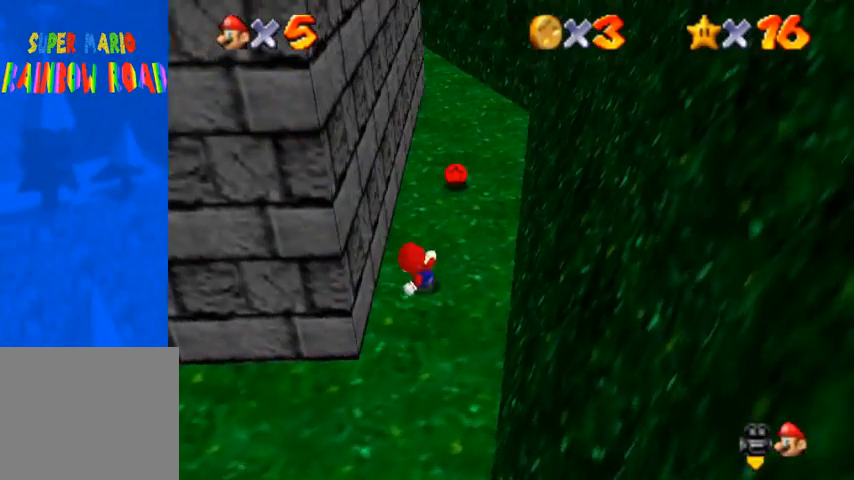
{"buttons": [], "left_stick": "center", "right_stick": "center", "events": []}
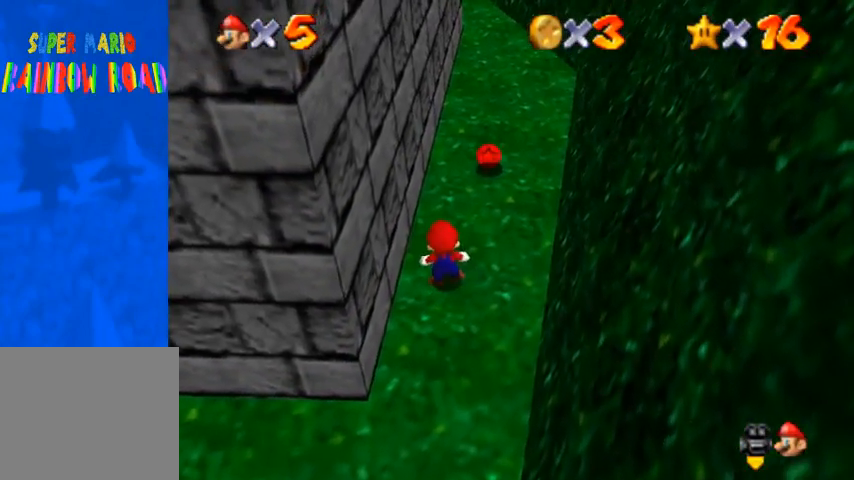
{"buttons": [], "left_stick": "center", "right_stick": "center", "events": []}
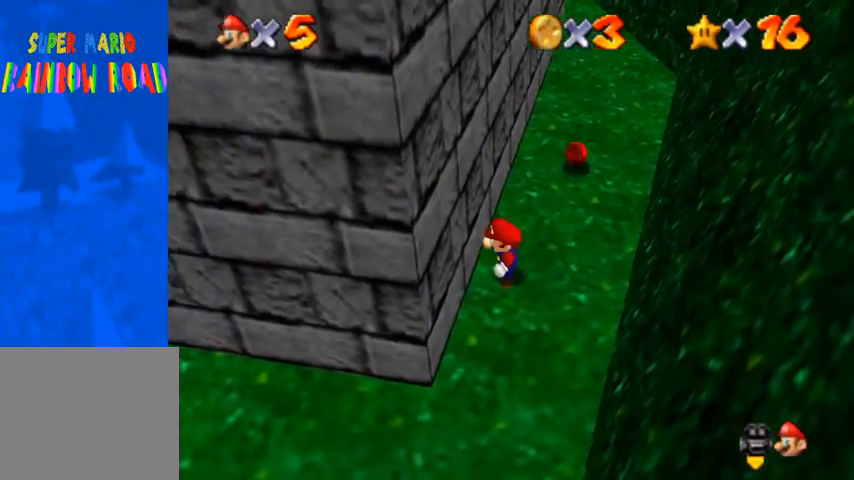
{"buttons": [], "left_stick": "right", "right_stick": "center", "events": [[133, "CROSS", "down"], [200, "CROSS", "up"], [200, "left_stick", "right"]]}
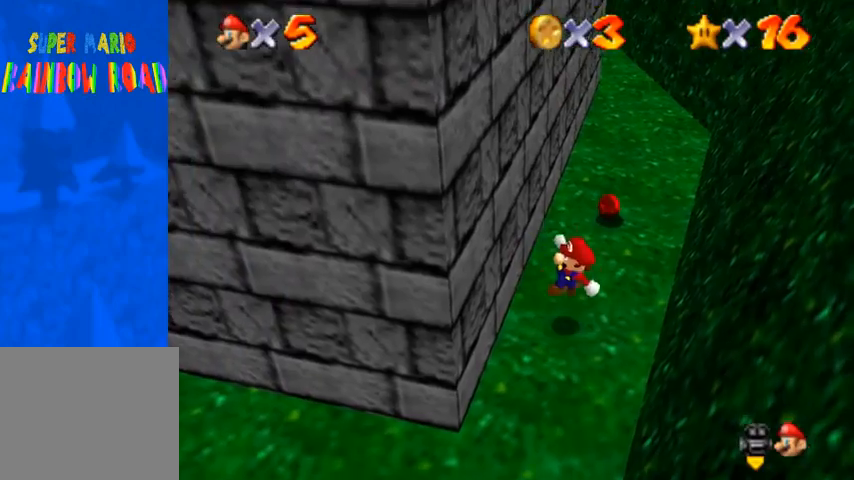
{"buttons": [], "left_stick": "center", "right_stick": "center", "events": [[200, "left_stick", "center"]]}
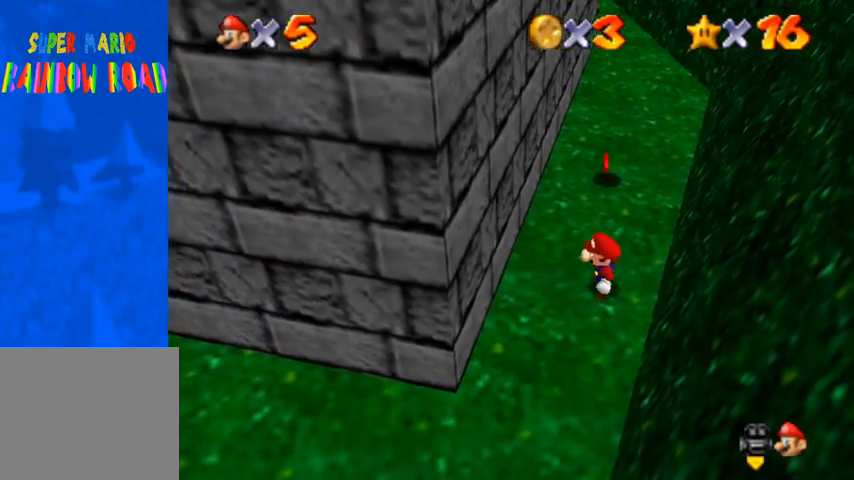
{"buttons": ["CROSS", "R1"], "left_stick": "center", "right_stick": "center", "events": [[400, "R1", "down"], [467, "CROSS", "down"]]}
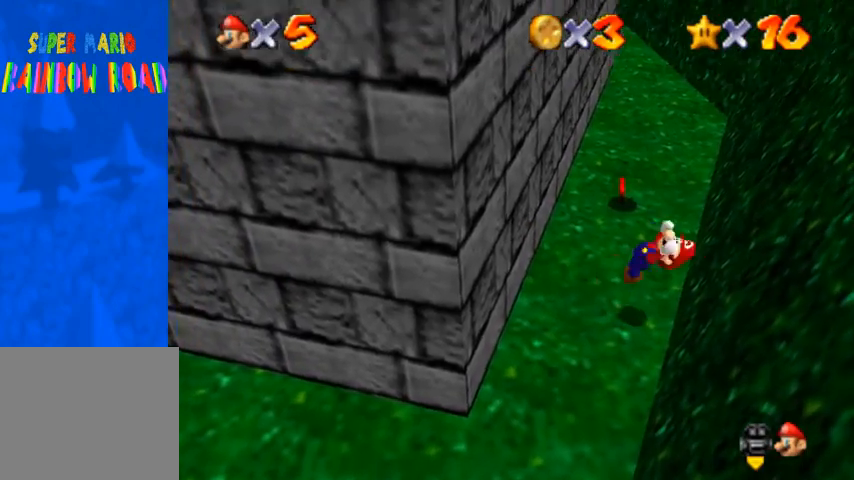
{"buttons": [], "left_stick": "right", "right_stick": "center", "events": [[33, "left_stick", "down-right"], [100, "left_stick", "right"], [133, "CROSS", "up"], [200, "R1", "up"], [300, "right_stick", "right"], [400, "right_stick", "center"]]}
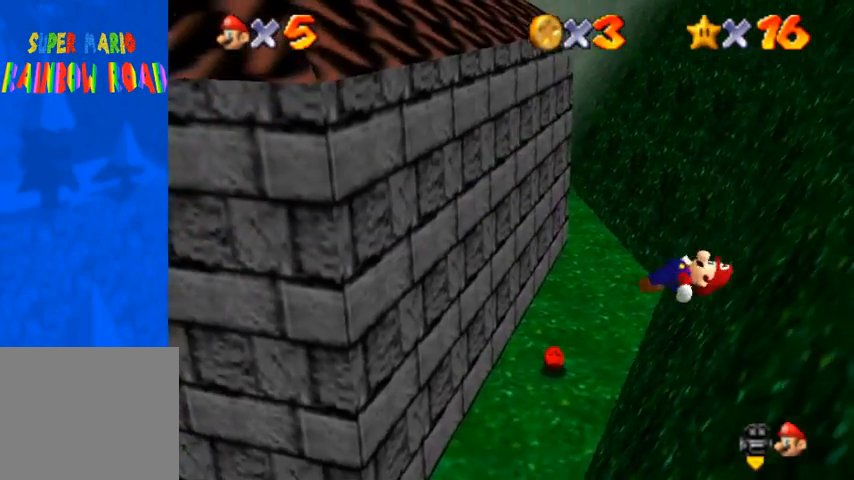
{"buttons": ["CROSS"], "left_stick": "down-right", "right_stick": "center", "events": [[167, "left_stick", "down-right"], [300, "CROSS", "down"]]}
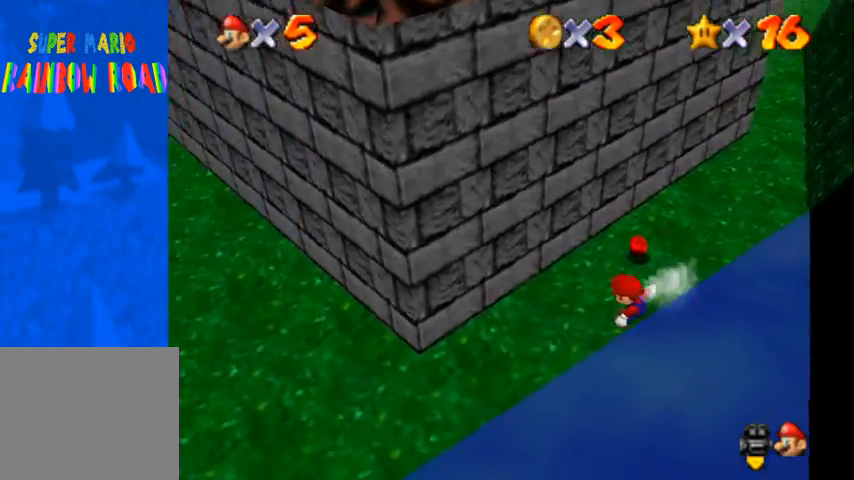
{"buttons": [], "left_stick": "up-left", "right_stick": "center", "events": [[33, "CROSS", "up"], [133, "CROSS", "down"], [433, "left_stick", "up-left"], [500, "CROSS", "up"]]}
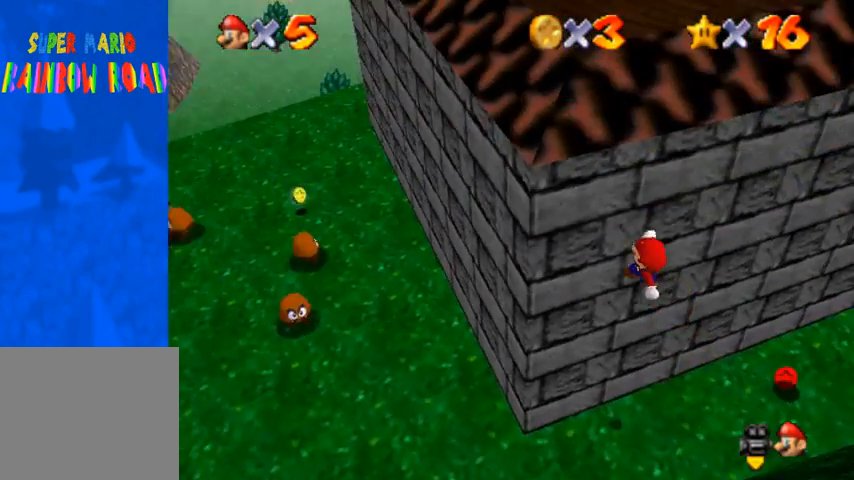
{"buttons": ["CROSS"], "left_stick": "right", "right_stick": "center", "events": [[33, "CROSS", "down"], [167, "left_stick", "right"]]}
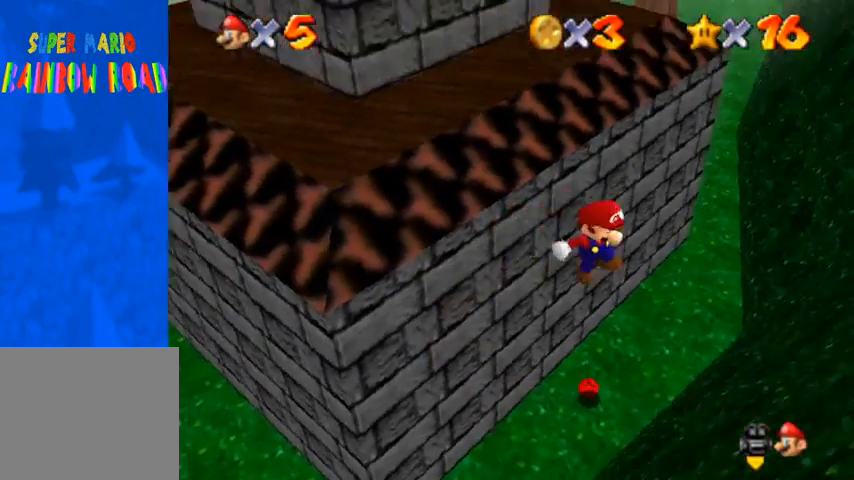
{"buttons": ["CROSS"], "left_stick": "up-right", "right_stick": "center", "events": [[500, "left_stick", "up-right"]]}
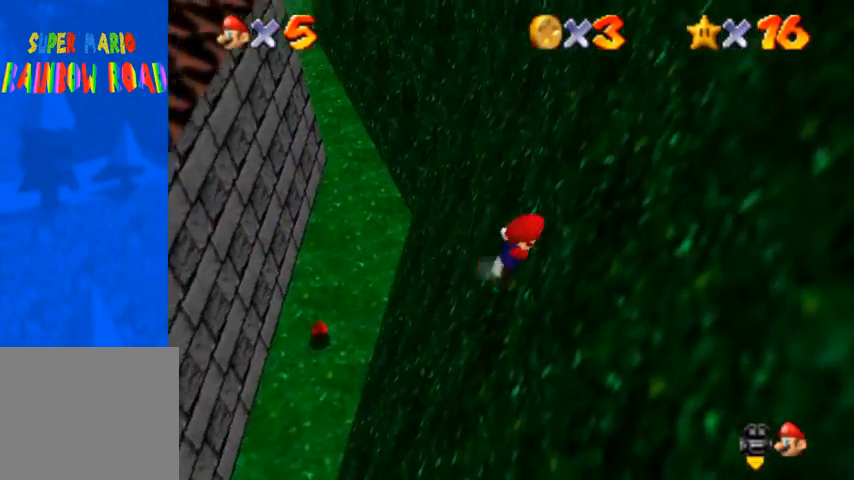
{"buttons": [], "left_stick": "left", "right_stick": "center", "events": [[100, "CROSS", "up"], [100, "left_stick", "up"], [200, "left_stick", "up-left"], [500, "left_stick", "left"]]}
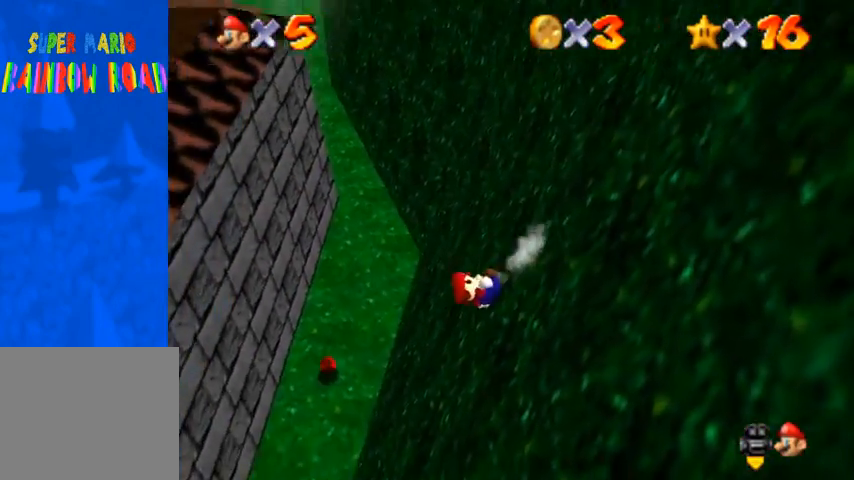
{"buttons": ["CROSS"], "left_stick": "left", "right_stick": "center", "events": [[233, "CROSS", "down"]]}
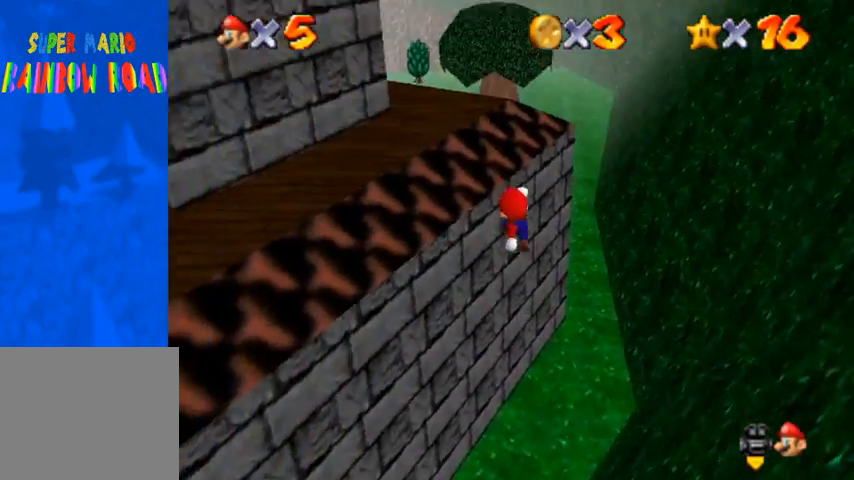
{"buttons": [], "left_stick": "up-left", "right_stick": "right", "events": [[300, "CROSS", "up"], [367, "left_stick", "up-left"], [467, "right_stick", "right"]]}
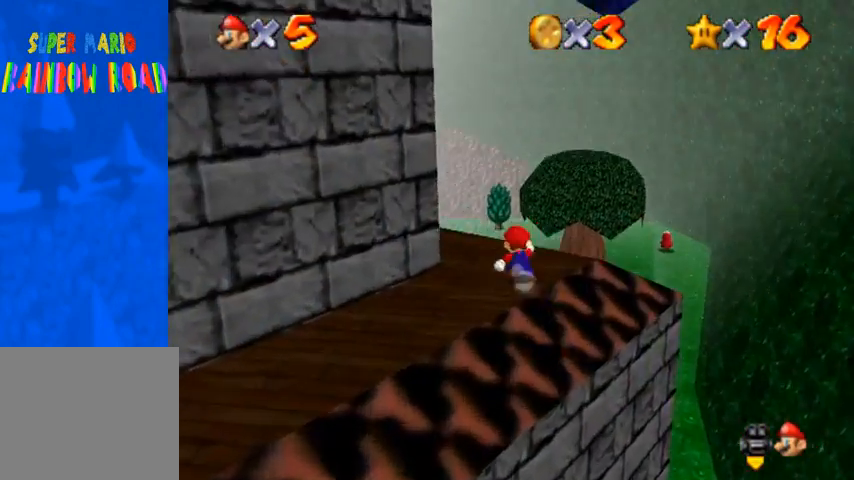
{"buttons": [], "left_stick": "up", "right_stick": "right", "events": [[400, "left_stick", "up"]]}
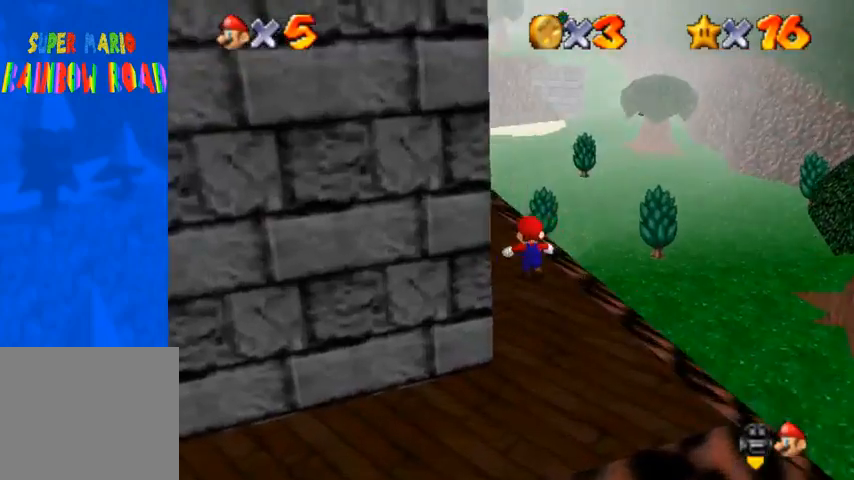
{"buttons": [], "left_stick": "up", "right_stick": "right", "events": [[200, "right_stick", "center"], [267, "right_stick", "right"]]}
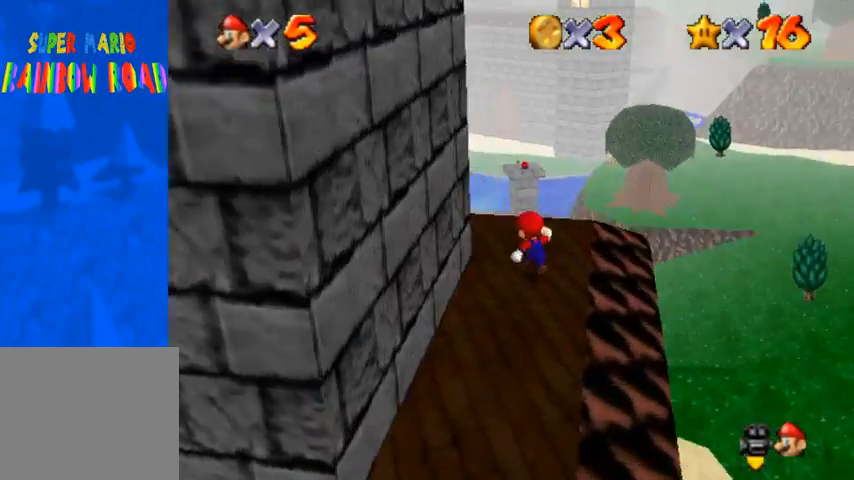
{"buttons": [], "left_stick": "up-left", "right_stick": "right", "events": [[67, "right_stick", "center"], [133, "right_stick", "right"], [200, "right_stick", "center"], [267, "left_stick", "up-left"], [300, "right_stick", "right"]]}
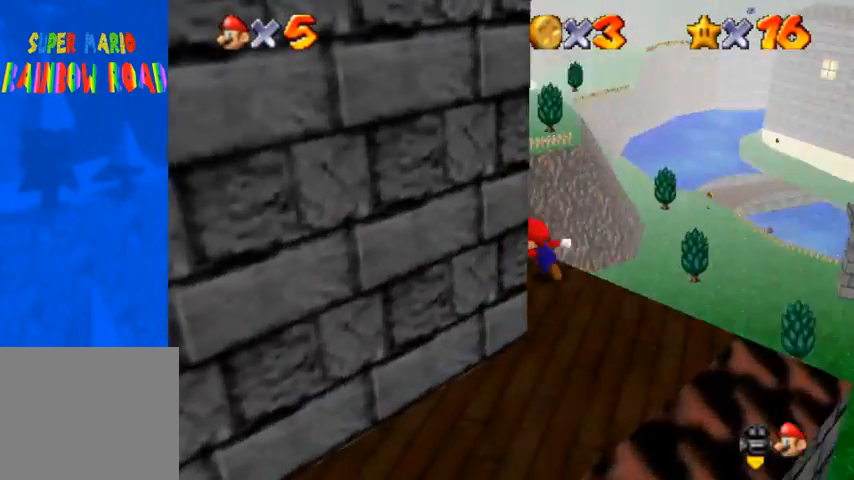
{"buttons": [], "left_stick": "up", "right_stick": "right", "events": [[500, "left_stick", "up"]]}
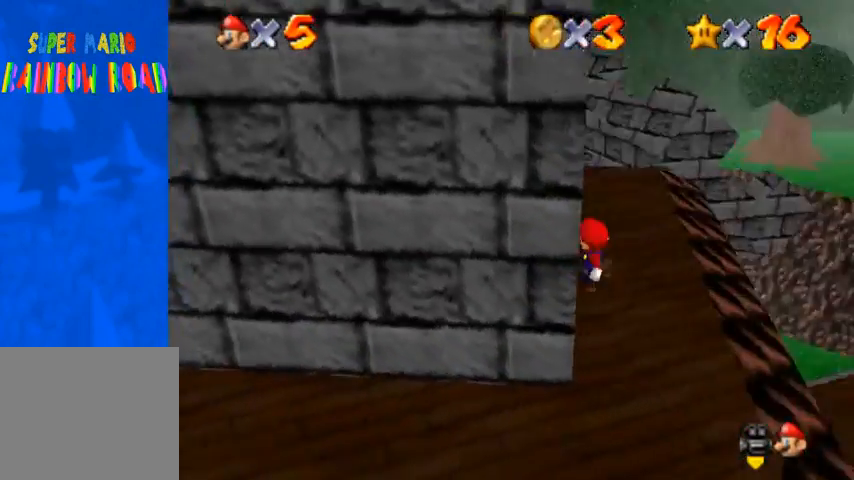
{"buttons": [], "left_stick": "up", "right_stick": "right", "events": [[33, "right_stick", "center"], [133, "right_stick", "right"]]}
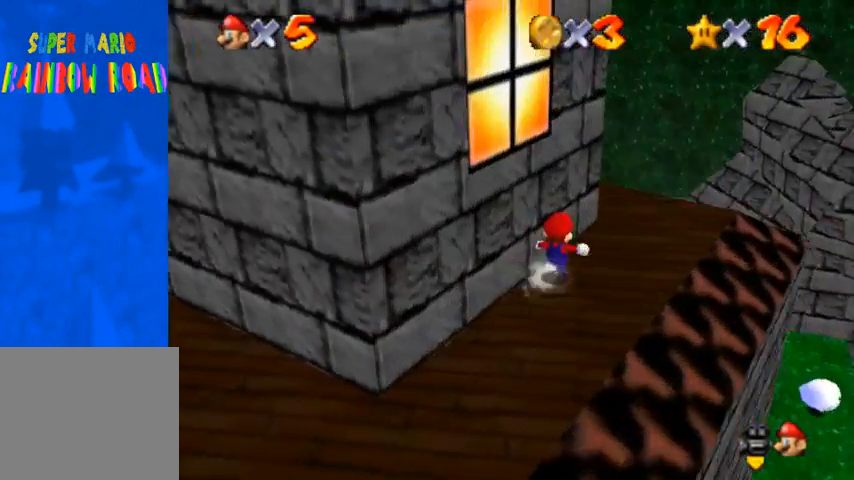
{"buttons": [], "left_stick": "left", "right_stick": "right", "events": [[100, "left_stick", "up-right"], [133, "right_stick", "center"], [400, "left_stick", "left"], [400, "right_stick", "right"]]}
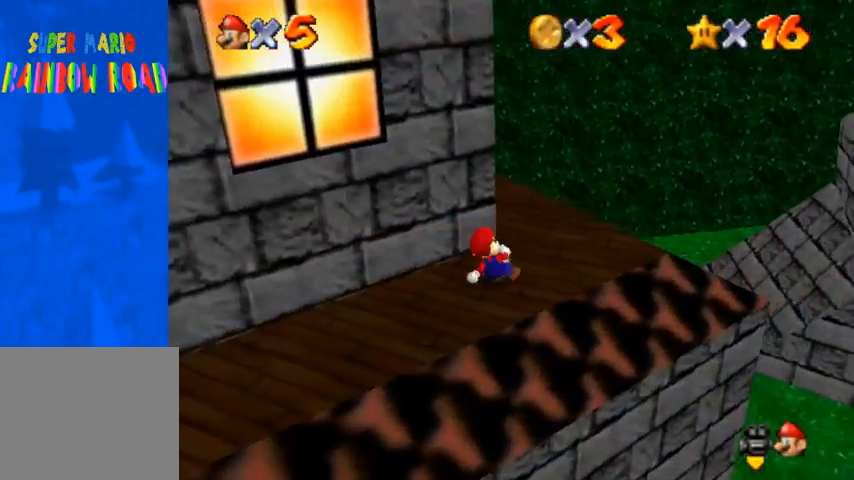
{"buttons": ["CROSS"], "left_stick": "up", "right_stick": "center", "events": [[67, "left_stick", "down-left"], [67, "right_stick", "center"], [333, "left_stick", "left"], [500, "CROSS", "down"], [500, "left_stick", "up"]]}
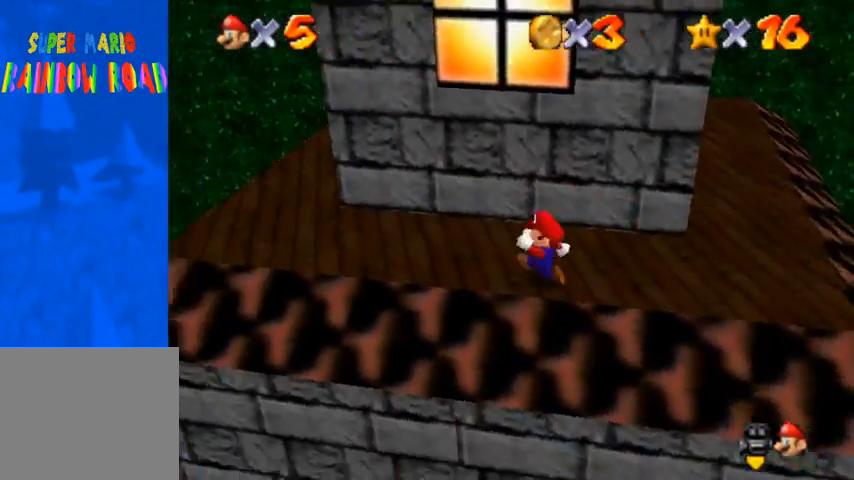
{"buttons": [], "left_stick": "up", "right_stick": "center", "events": [[367, "CROSS", "up"]]}
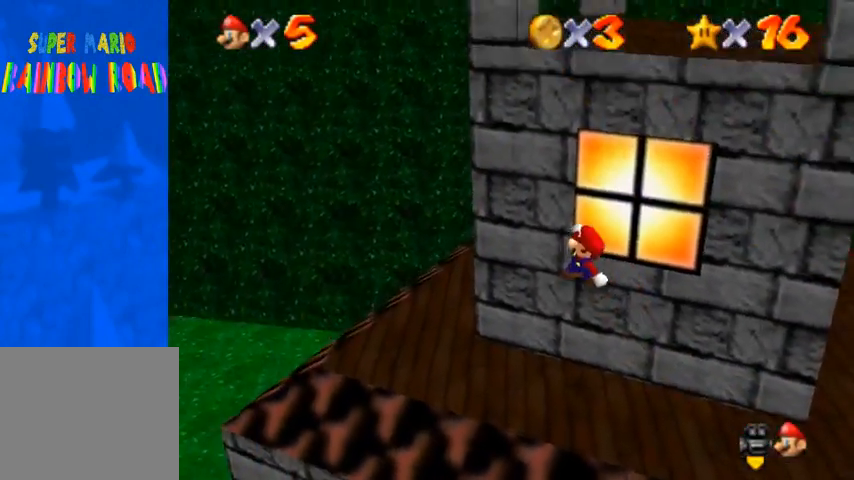
{"buttons": [], "left_stick": "left", "right_stick": "center", "events": [[67, "right_stick", "left"], [300, "right_stick", "center"], [433, "left_stick", "center"], [500, "left_stick", "left"]]}
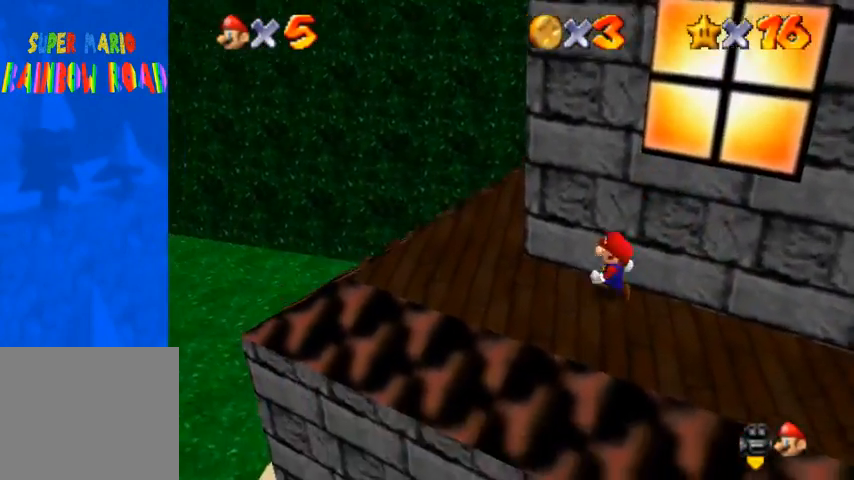
{"buttons": [], "left_stick": "center", "right_stick": "center", "events": [[67, "right_stick", "down-left"], [233, "right_stick", "center"], [467, "left_stick", "center"]]}
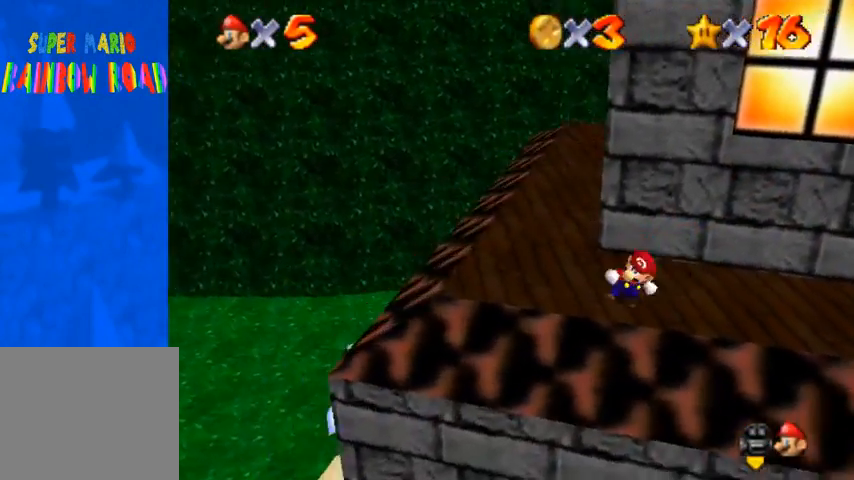
{"buttons": ["CROSS"], "left_stick": "up", "right_stick": "center", "events": [[33, "left_stick", "up-right"], [267, "CROSS", "down"], [500, "left_stick", "up"]]}
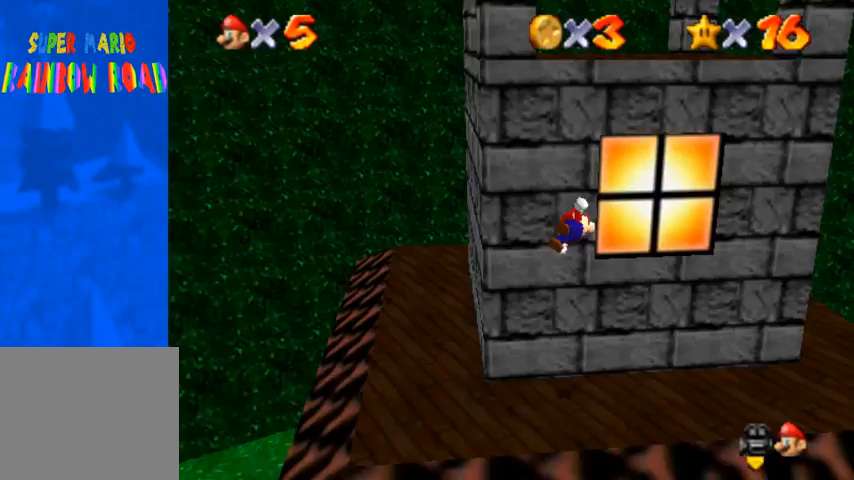
{"buttons": ["CROSS"], "left_stick": "up", "right_stick": "center", "events": [[33, "CROSS", "up"], [167, "CROSS", "down"]]}
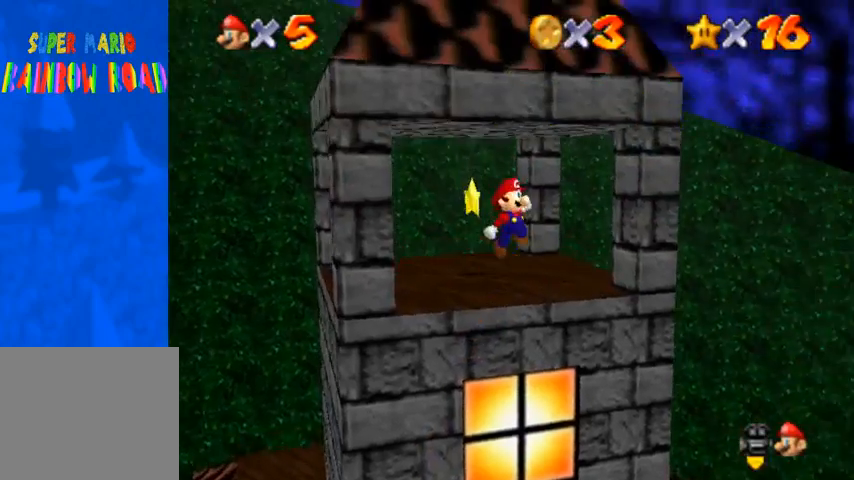
{"buttons": ["CROSS"], "left_stick": "up", "right_stick": "center", "events": []}
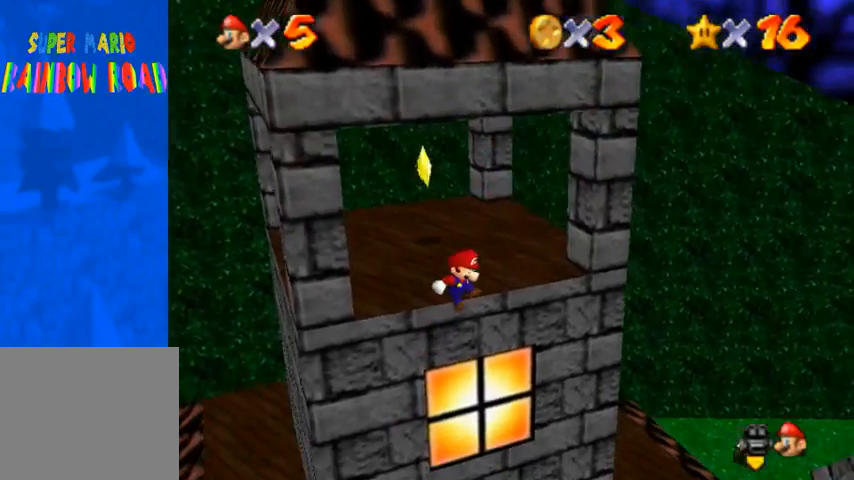
{"buttons": [], "left_stick": "up", "right_stick": "center", "events": [[100, "CROSS", "up"], [133, "CROSS", "down"], [333, "CROSS", "up"]]}
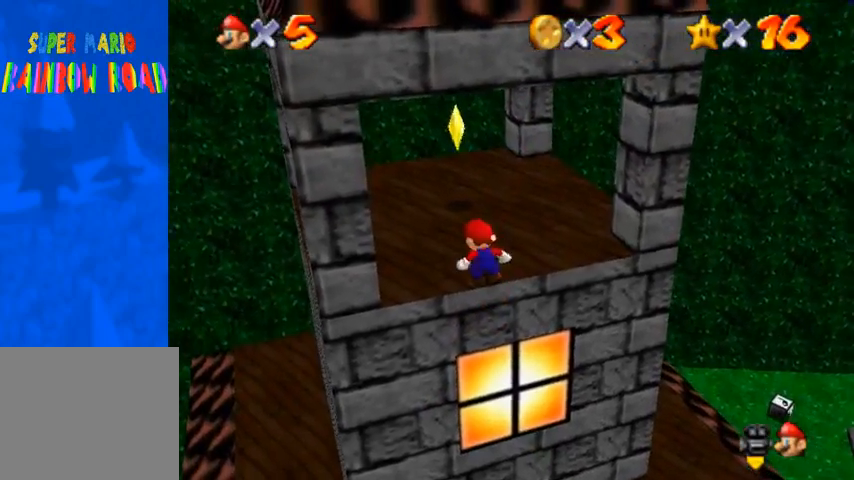
{"buttons": [], "left_stick": "up", "right_stick": "center", "events": [[333, "CROSS", "down"], [500, "CROSS", "up"]]}
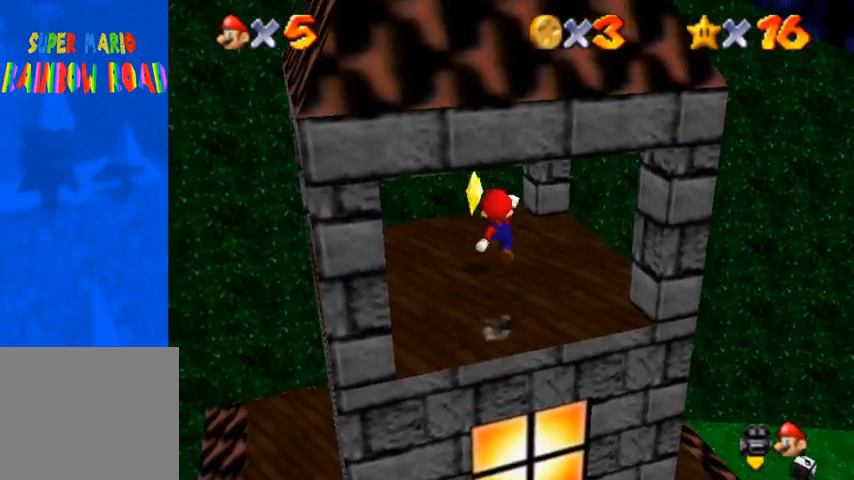
{"buttons": [], "left_stick": "center", "right_stick": "center", "events": [[433, "left_stick", "center"]]}